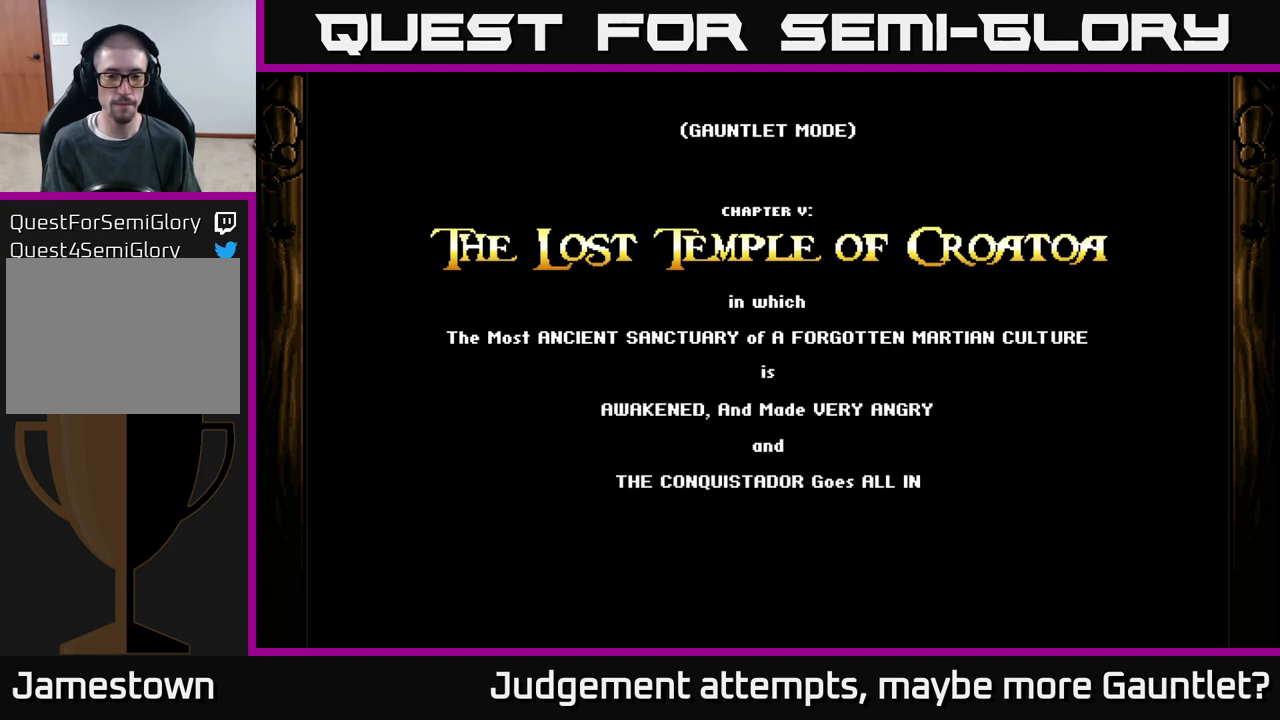
Gameplay with a controller (Xbox layout); each line is a JSON object with the inputs held at the frame after it. "events" lists button and stick changes between this image and that frame as [ms after this image, input, new state], when the widget could be followed in between. Not read: right_stick.
{"buttons": ["A"], "left_stick": "down-right", "events": [[233, "A", "down"], [483, "left_stick", "down-right"]]}
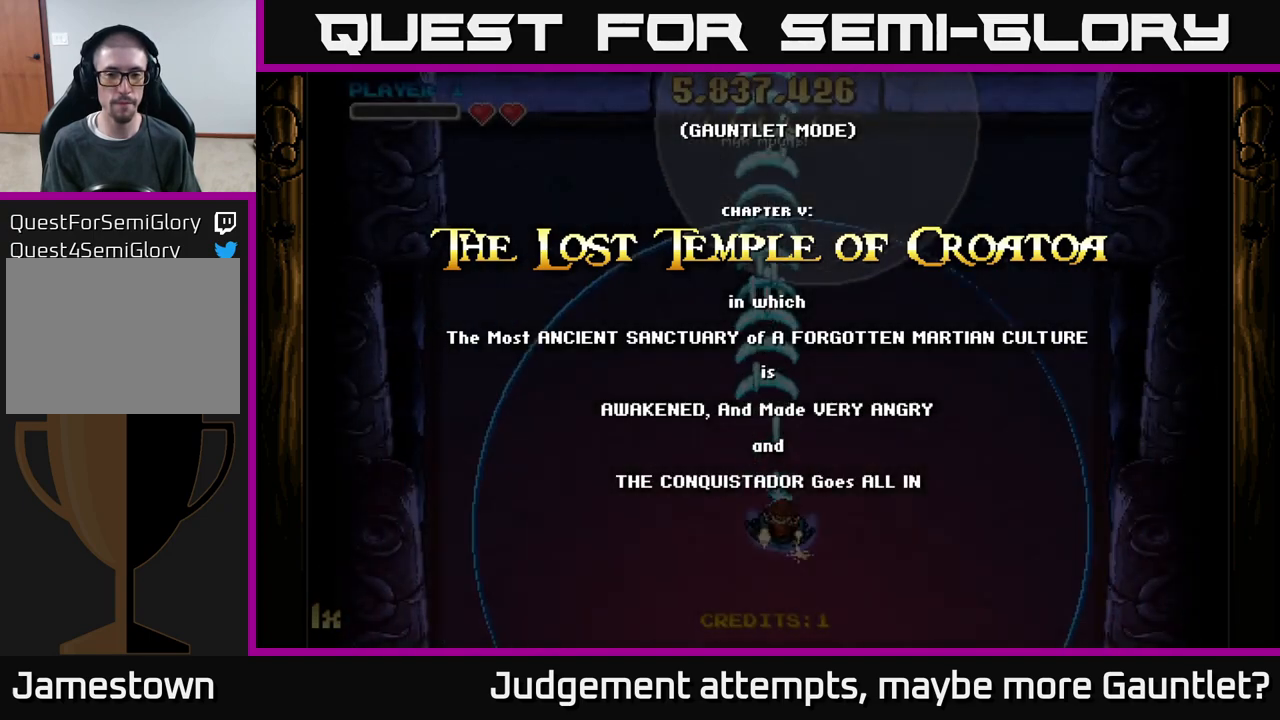
{"buttons": ["A"], "left_stick": "up", "events": [[200, "left_stick", "down"], [383, "left_stick", "up"]]}
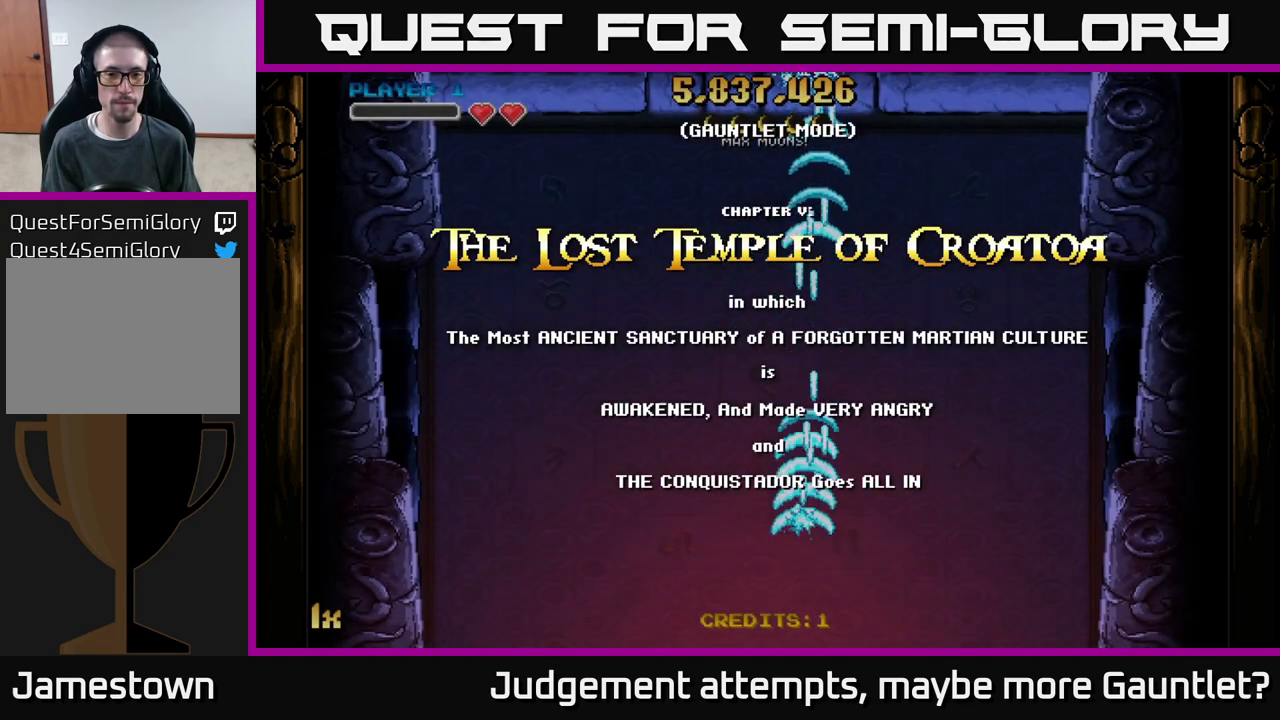
{"buttons": ["A"], "left_stick": "up", "events": [[117, "X", "down"], [267, "X", "up"]]}
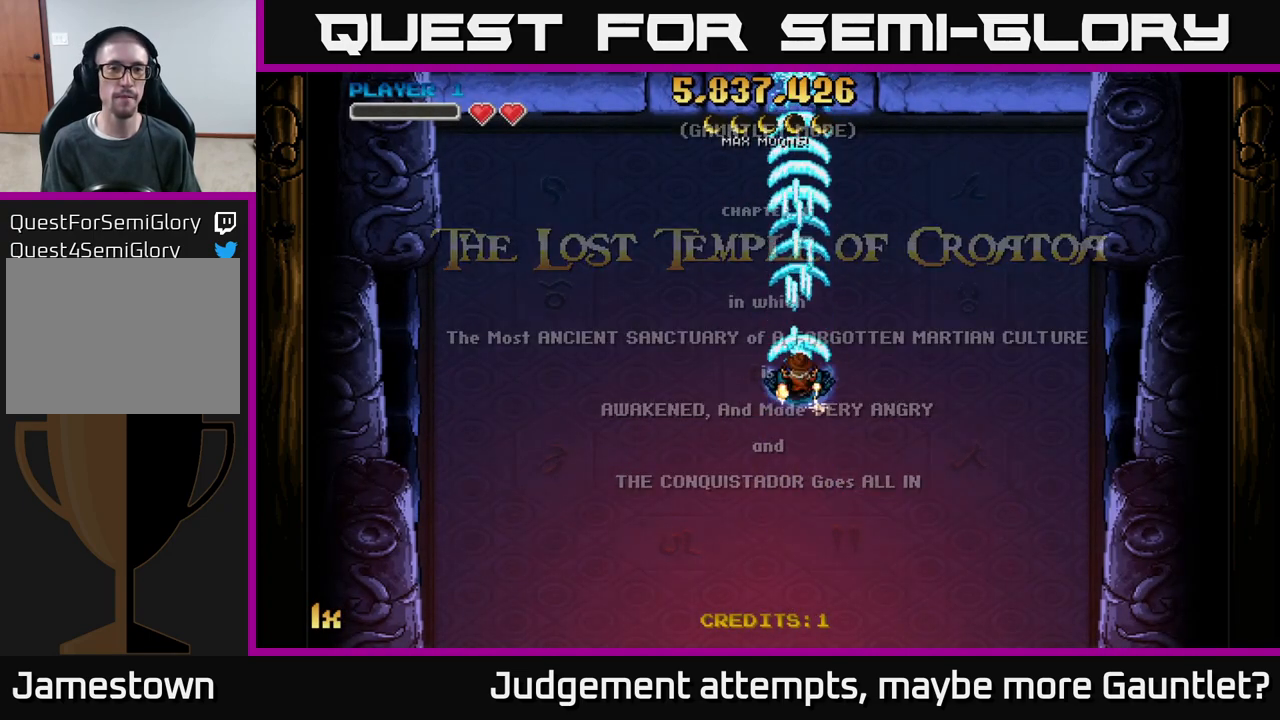
{"buttons": ["A"], "left_stick": "down-left", "events": [[17, "left_stick", "center"], [67, "left_stick", "down"], [500, "left_stick", "down-left"]]}
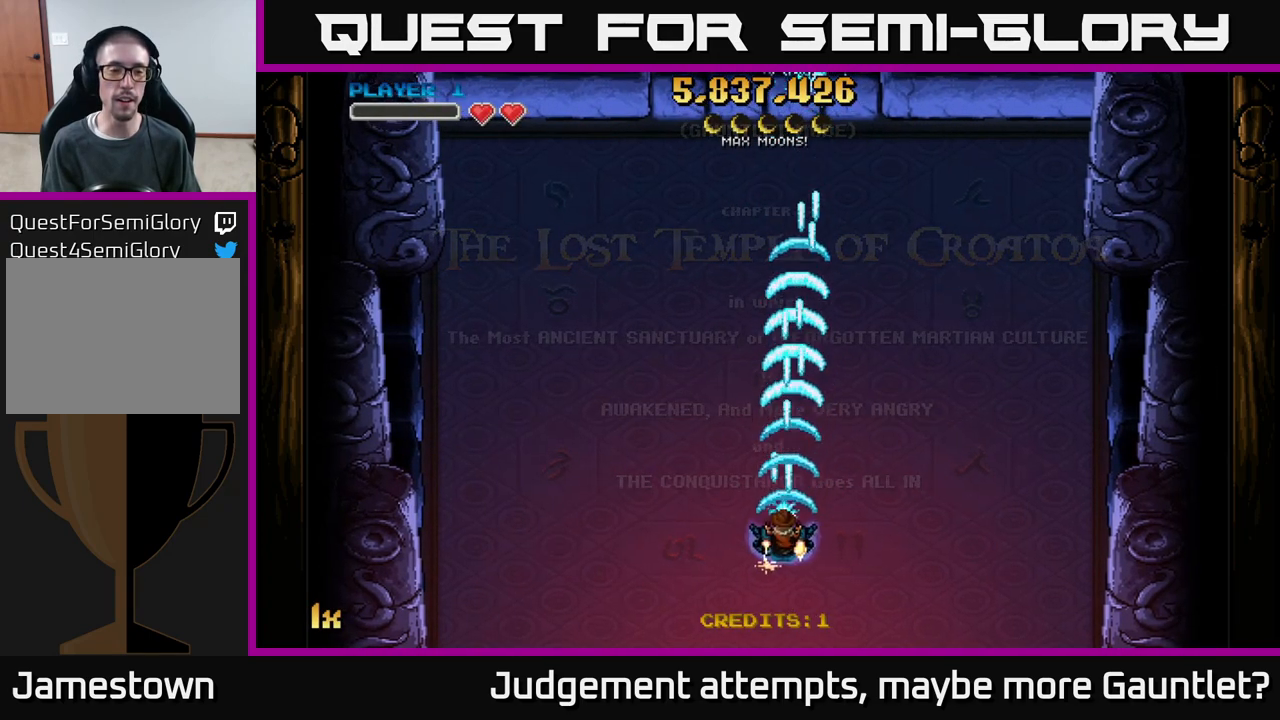
{"buttons": ["A"], "left_stick": "center", "events": [[317, "left_stick", "center"]]}
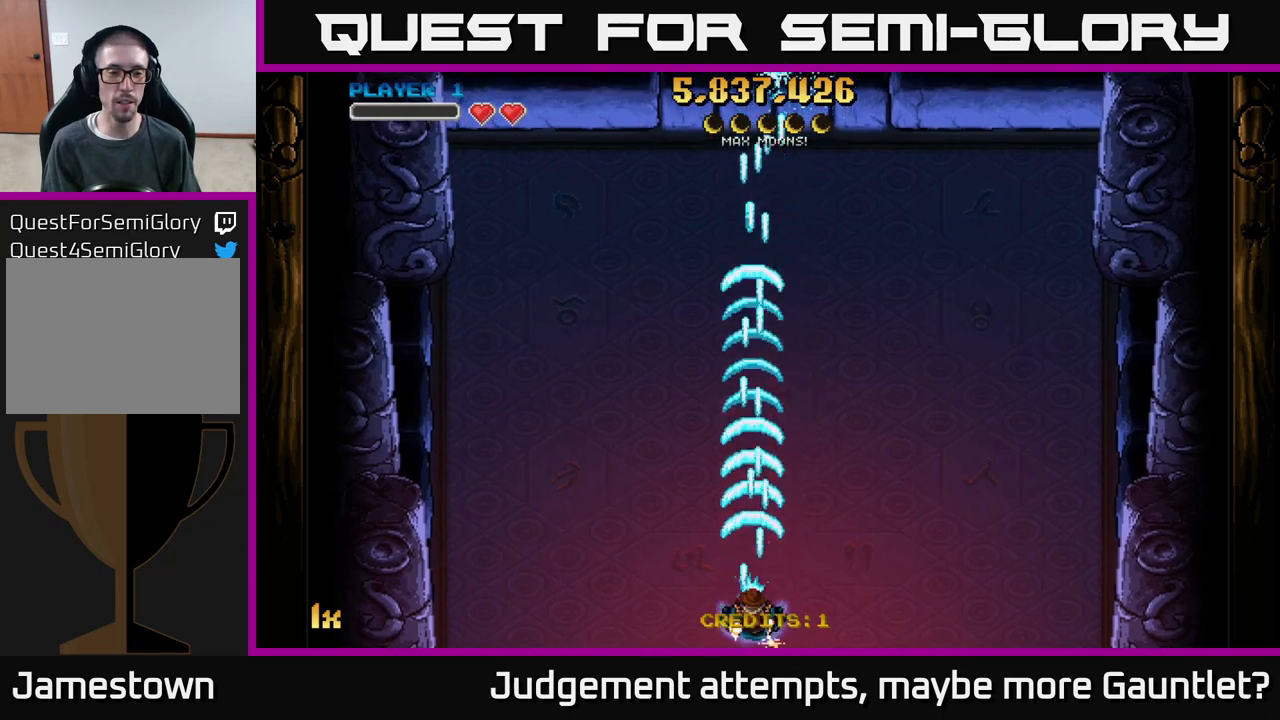
{"buttons": ["A"], "left_stick": "up", "events": [[233, "left_stick", "up"], [383, "X", "down"], [500, "X", "up"]]}
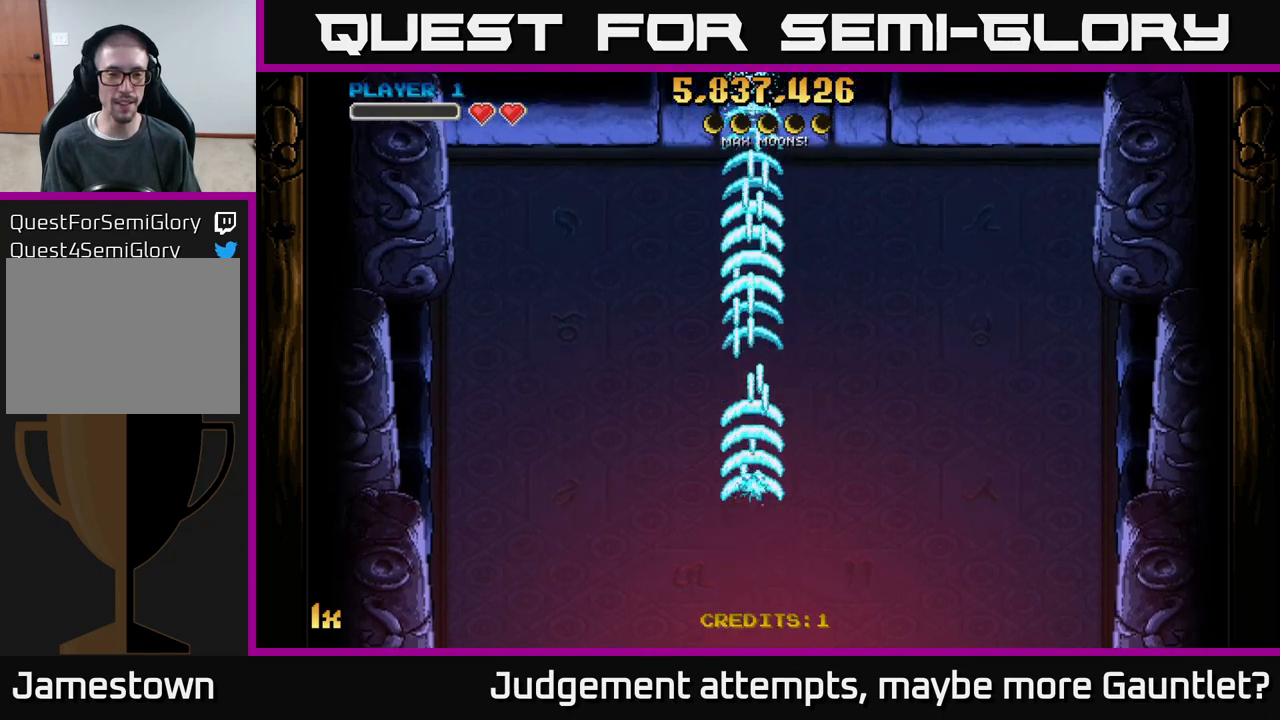
{"buttons": ["A"], "left_stick": "down", "events": [[217, "left_stick", "center"], [267, "left_stick", "down"]]}
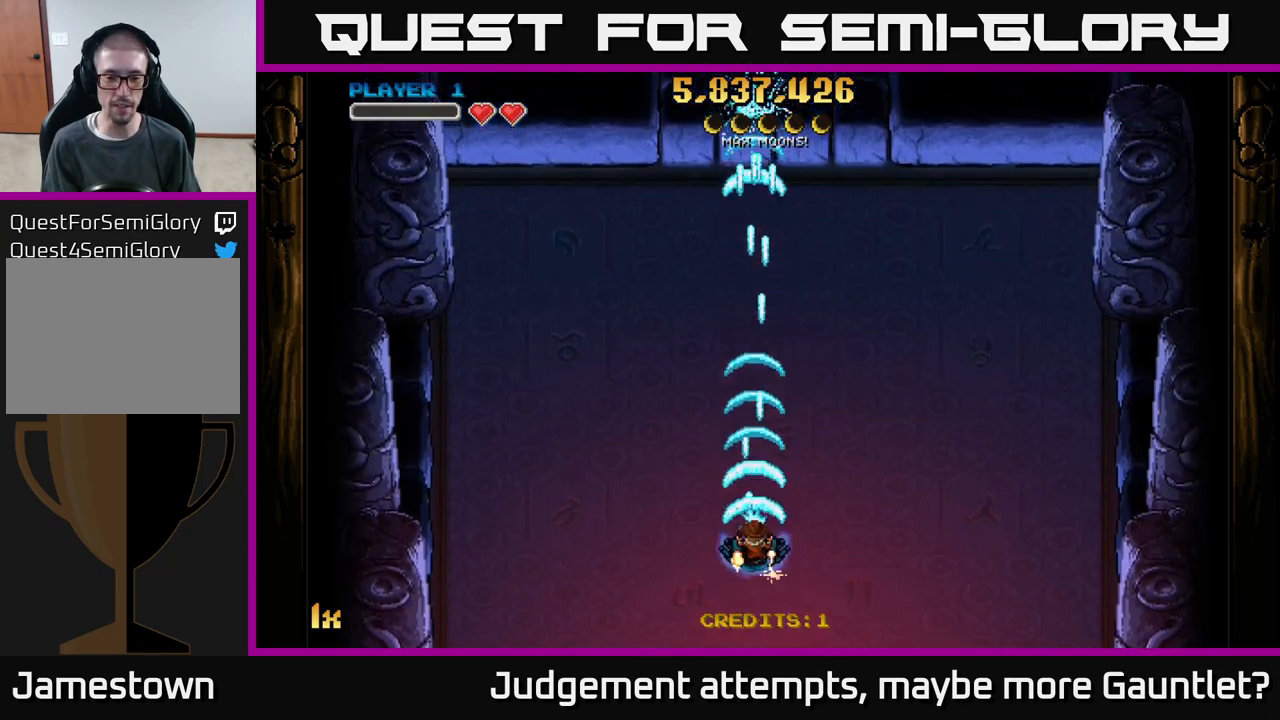
{"buttons": ["A"], "left_stick": "up", "events": [[417, "left_stick", "center"], [500, "left_stick", "up"]]}
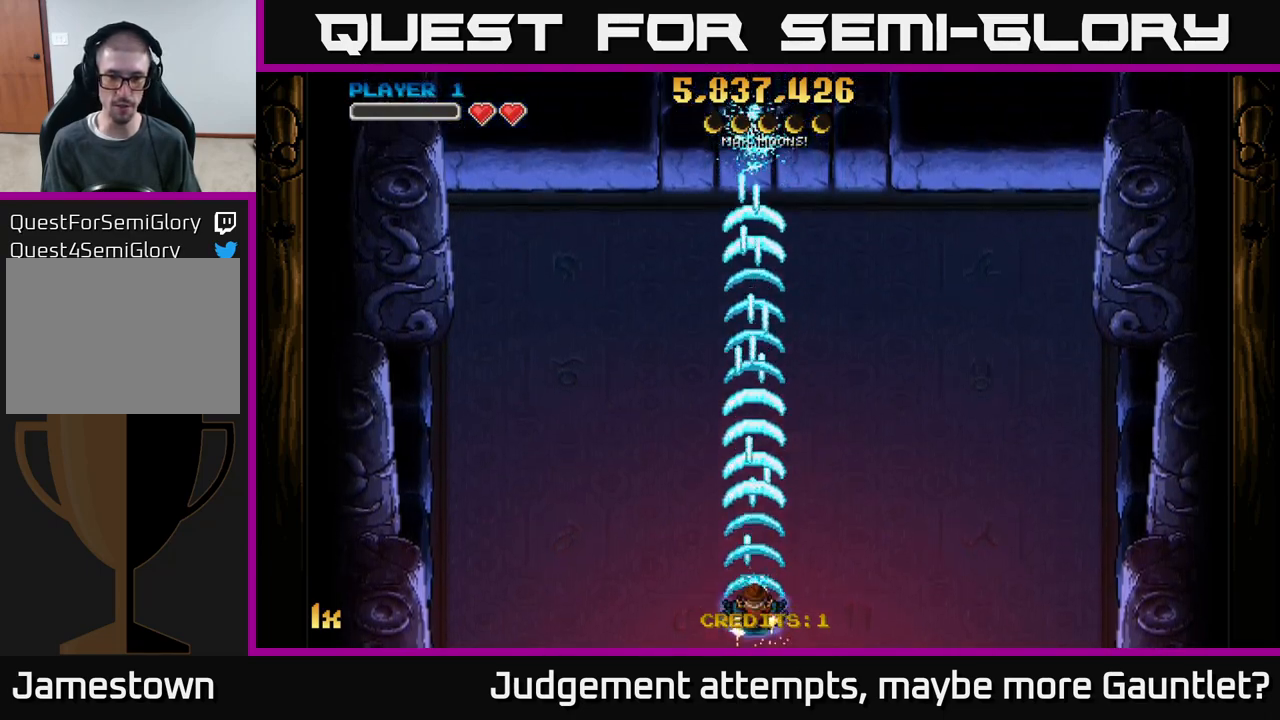
{"buttons": ["A"], "left_stick": "down", "events": [[200, "left_stick", "center"], [483, "left_stick", "down"]]}
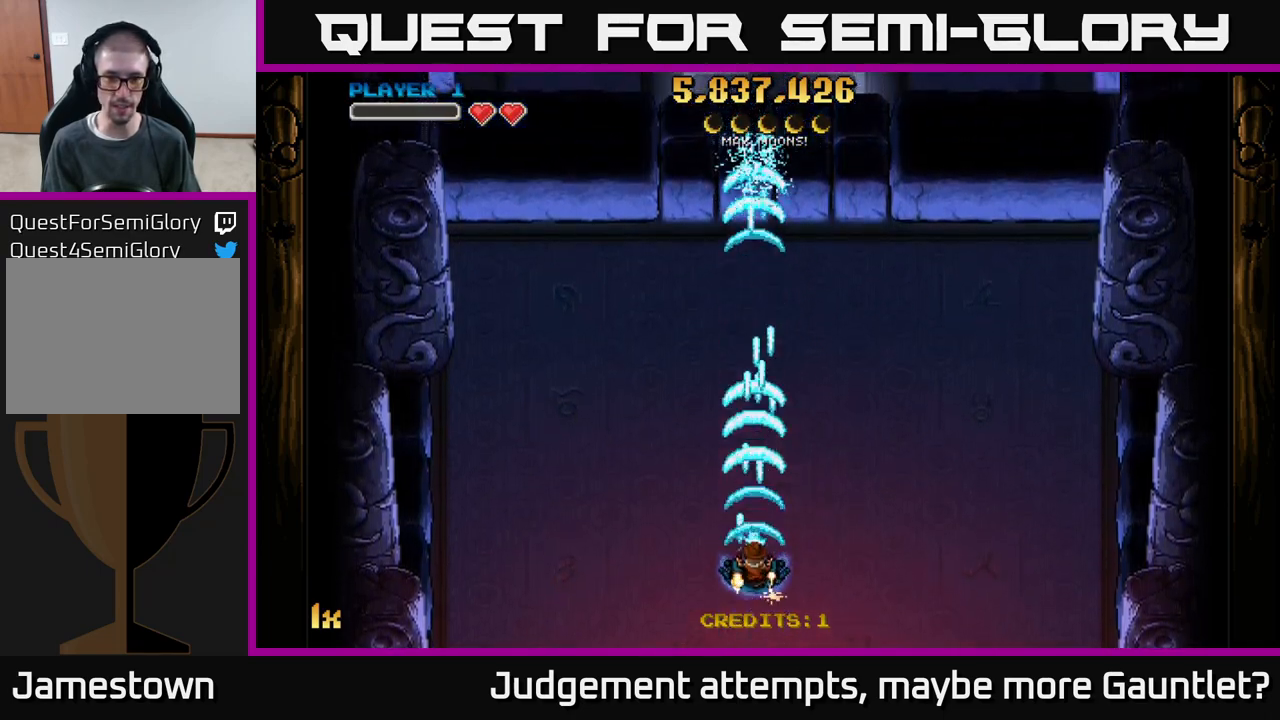
{"buttons": ["A"], "left_stick": "right", "events": [[200, "left_stick", "right"]]}
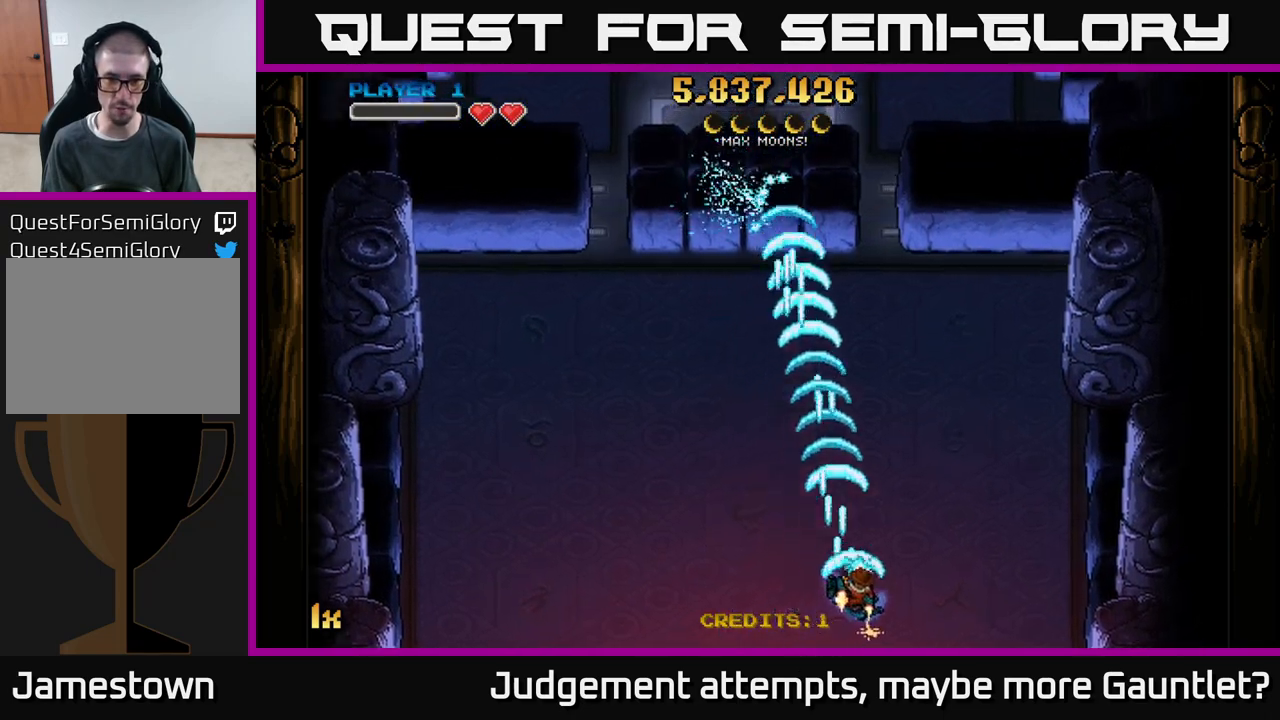
{"buttons": ["A"], "left_stick": "right", "events": [[117, "left_stick", "center"], [467, "left_stick", "right"]]}
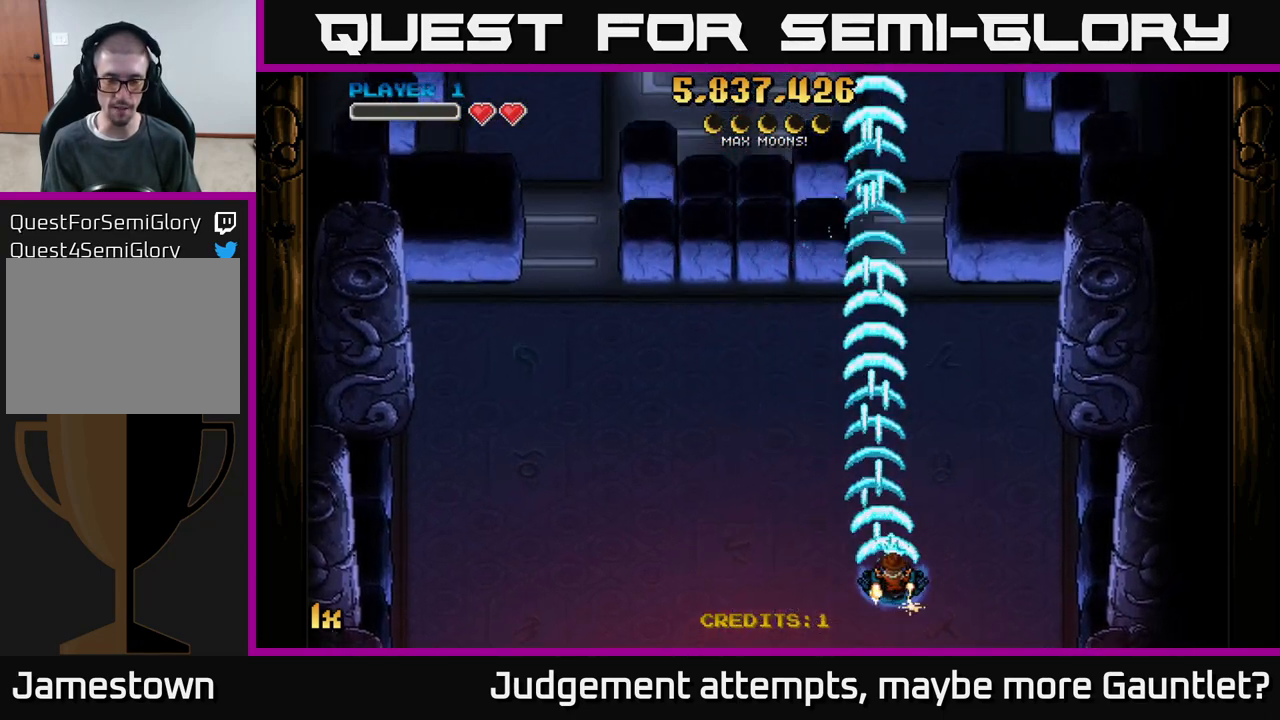
{"buttons": ["A"], "left_stick": "up", "events": [[167, "left_stick", "up"], [267, "X", "down"], [400, "X", "up"]]}
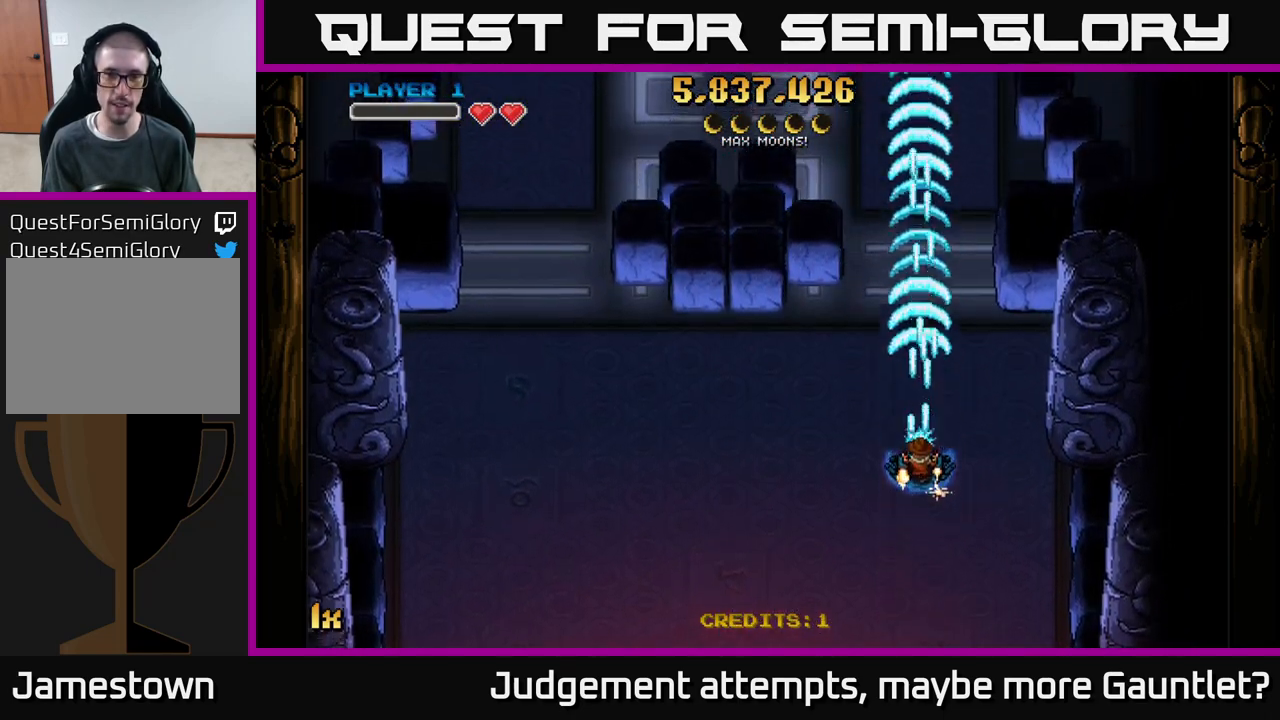
{"buttons": ["A"], "left_stick": "down-left", "events": [[183, "left_stick", "center"], [267, "left_stick", "down-left"]]}
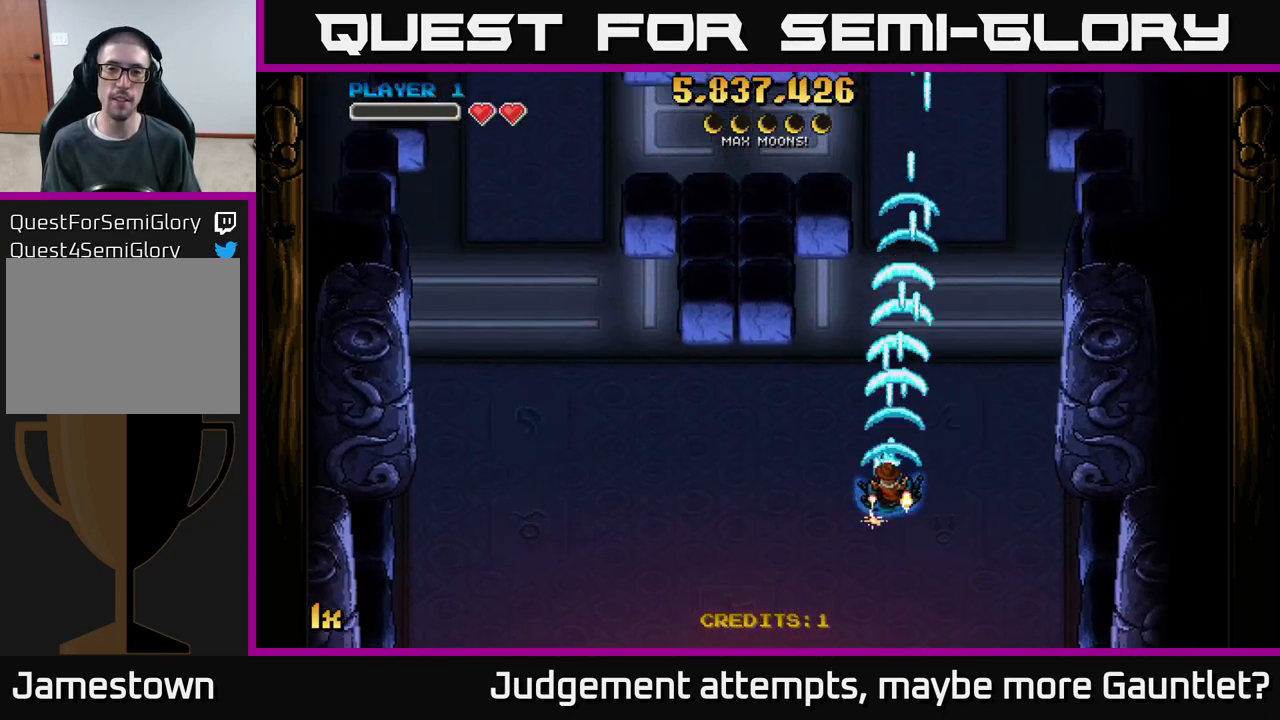
{"buttons": ["A"], "left_stick": "center", "events": [[150, "left_stick", "down-right"], [333, "left_stick", "center"]]}
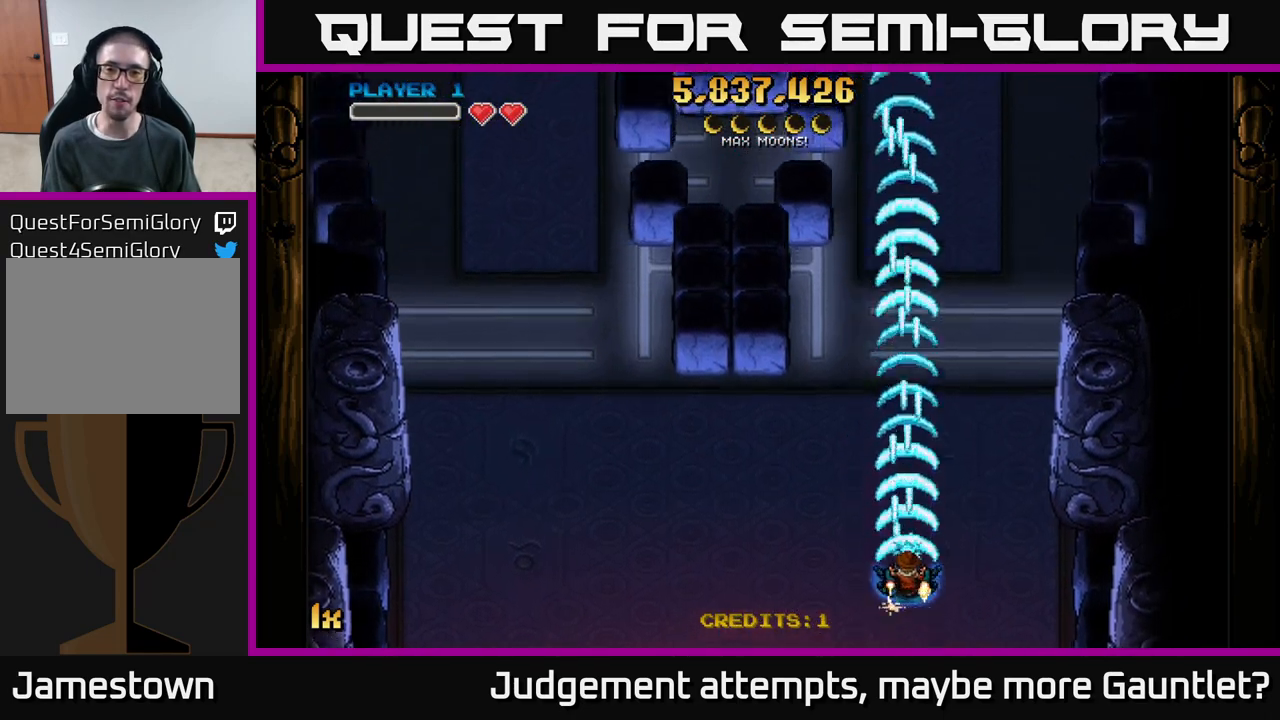
{"buttons": ["A"], "left_stick": "center", "events": []}
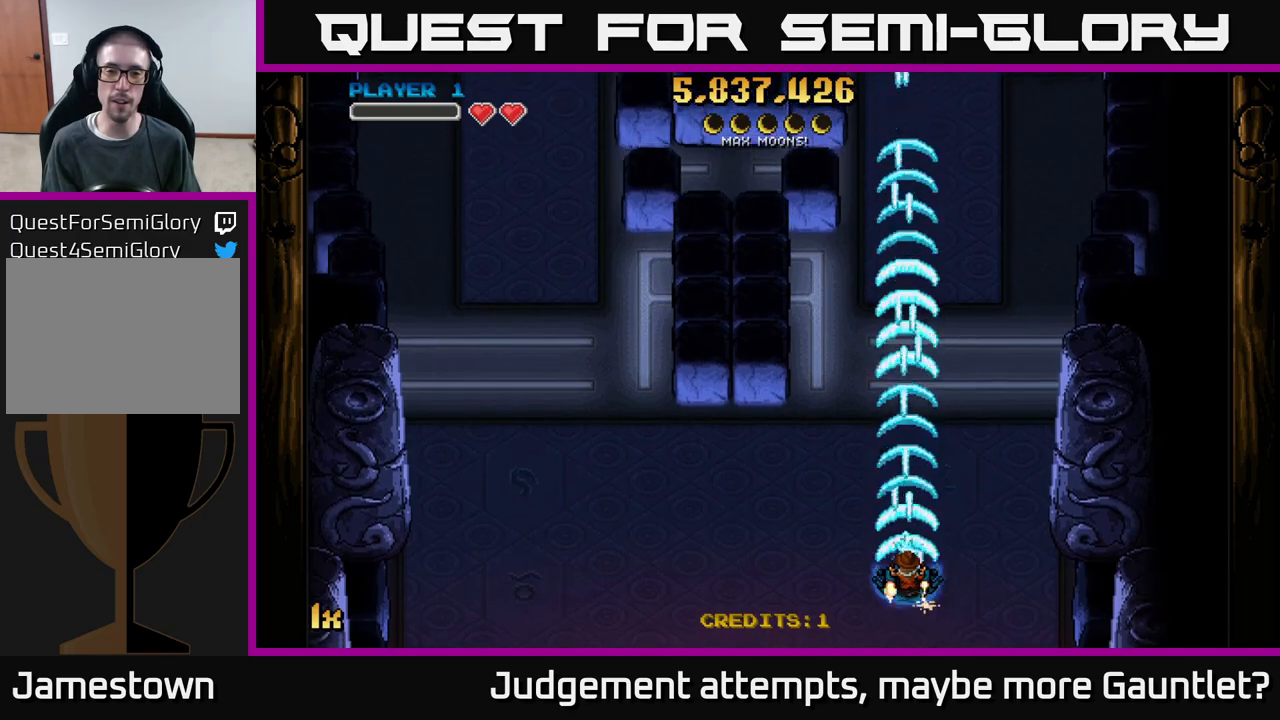
{"buttons": ["A"], "left_stick": "center", "events": []}
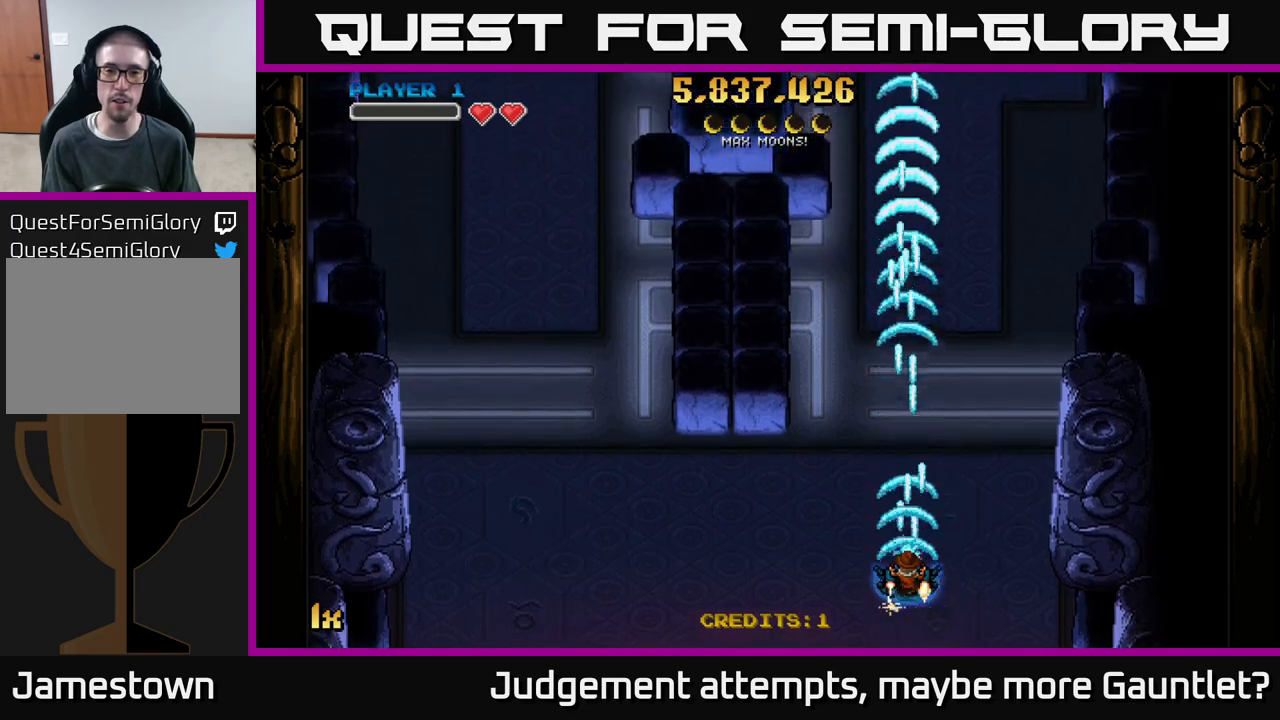
{"buttons": ["A"], "left_stick": "center", "events": []}
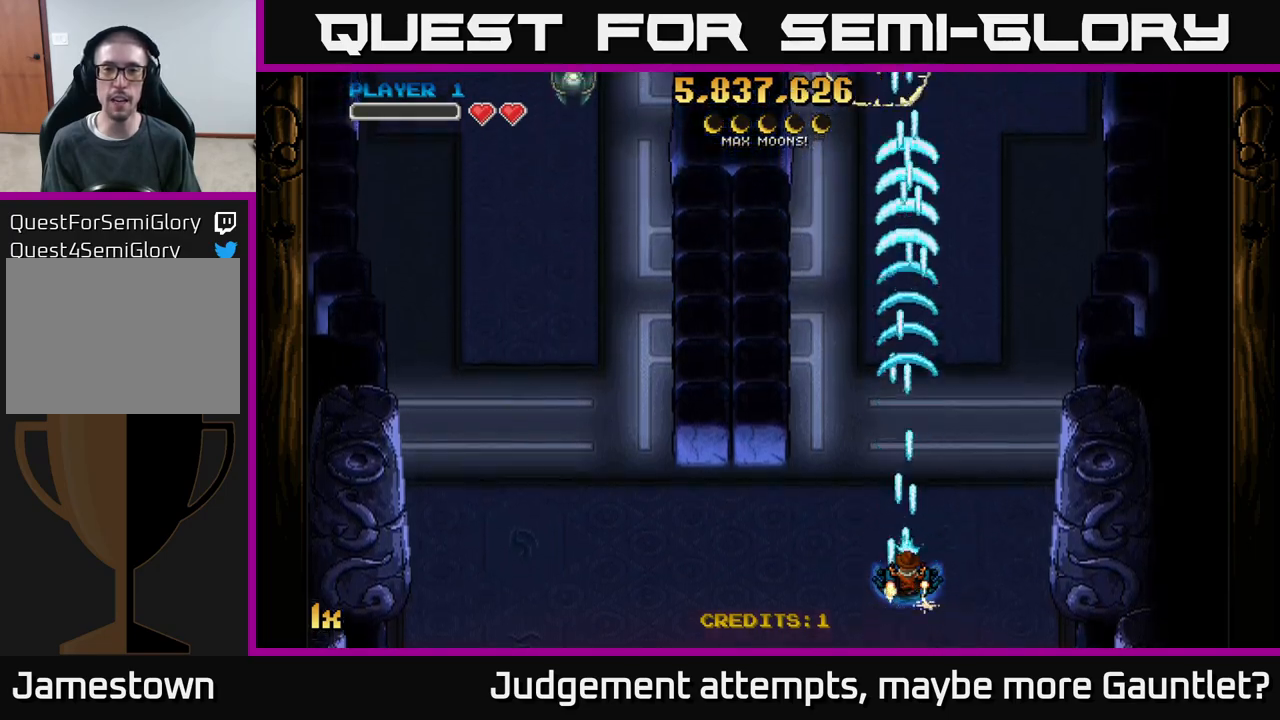
{"buttons": ["A"], "left_stick": "right", "events": [[150, "left_stick", "up-left"], [333, "left_stick", "right"]]}
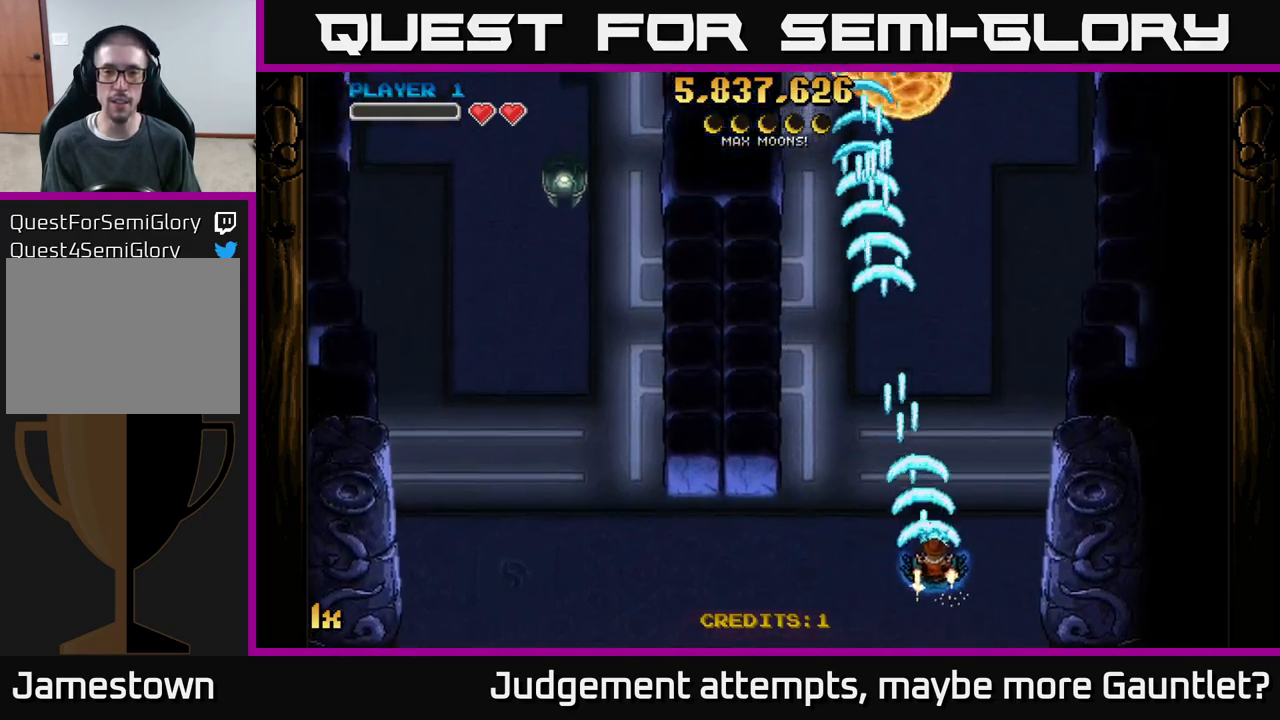
{"buttons": ["A"], "left_stick": "center", "events": [[67, "left_stick", "down"], [167, "left_stick", "down-left"], [283, "left_stick", "center"]]}
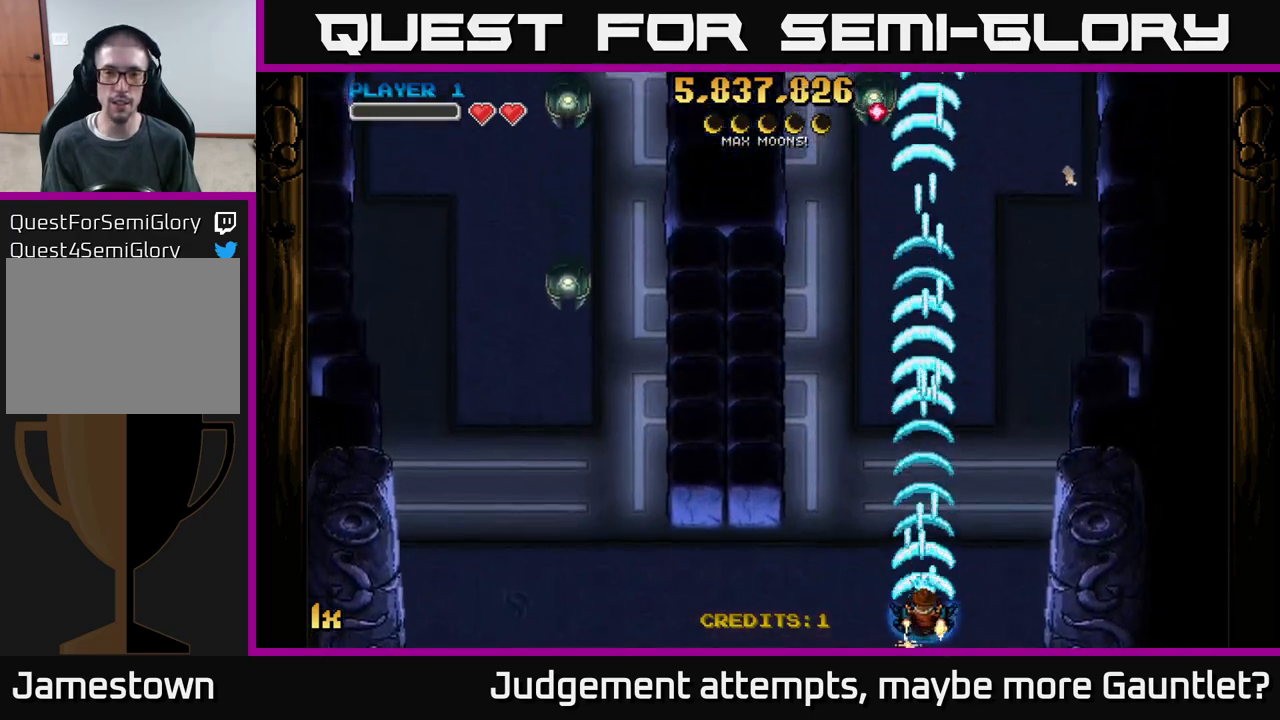
{"buttons": ["A"], "left_stick": "left", "events": [[67, "left_stick", "left"]]}
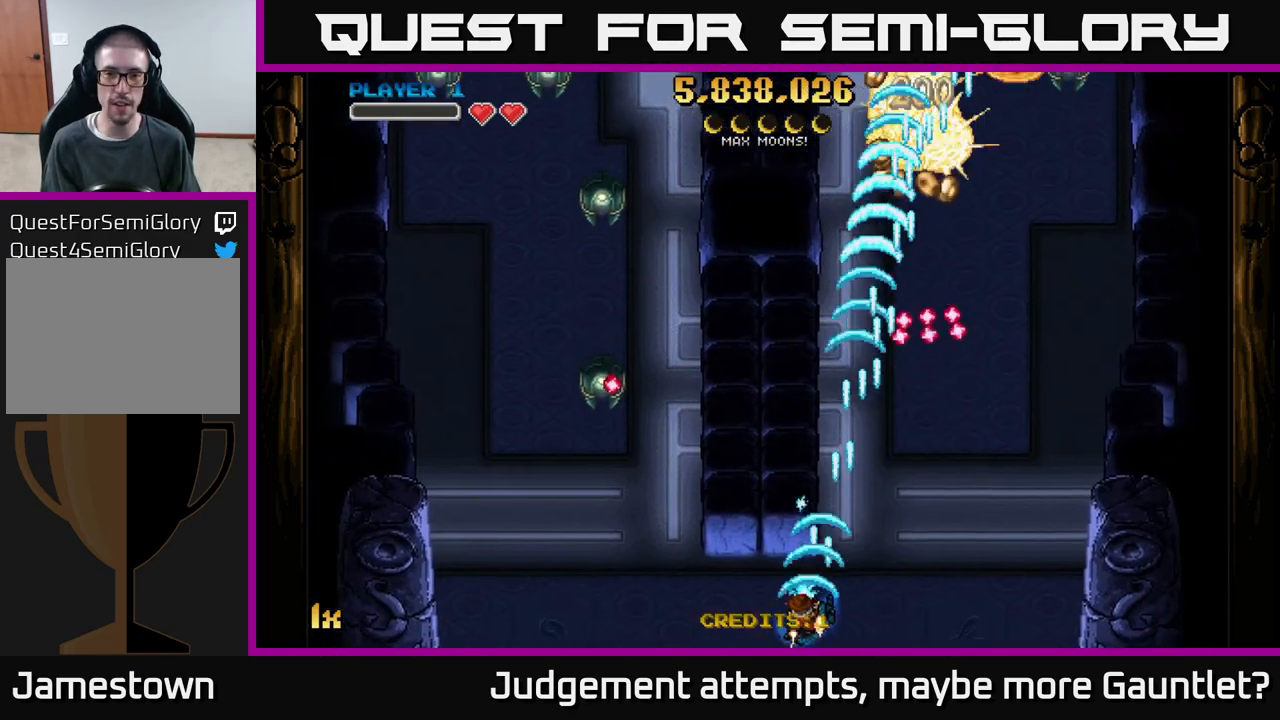
{"buttons": ["A"], "left_stick": "left", "events": []}
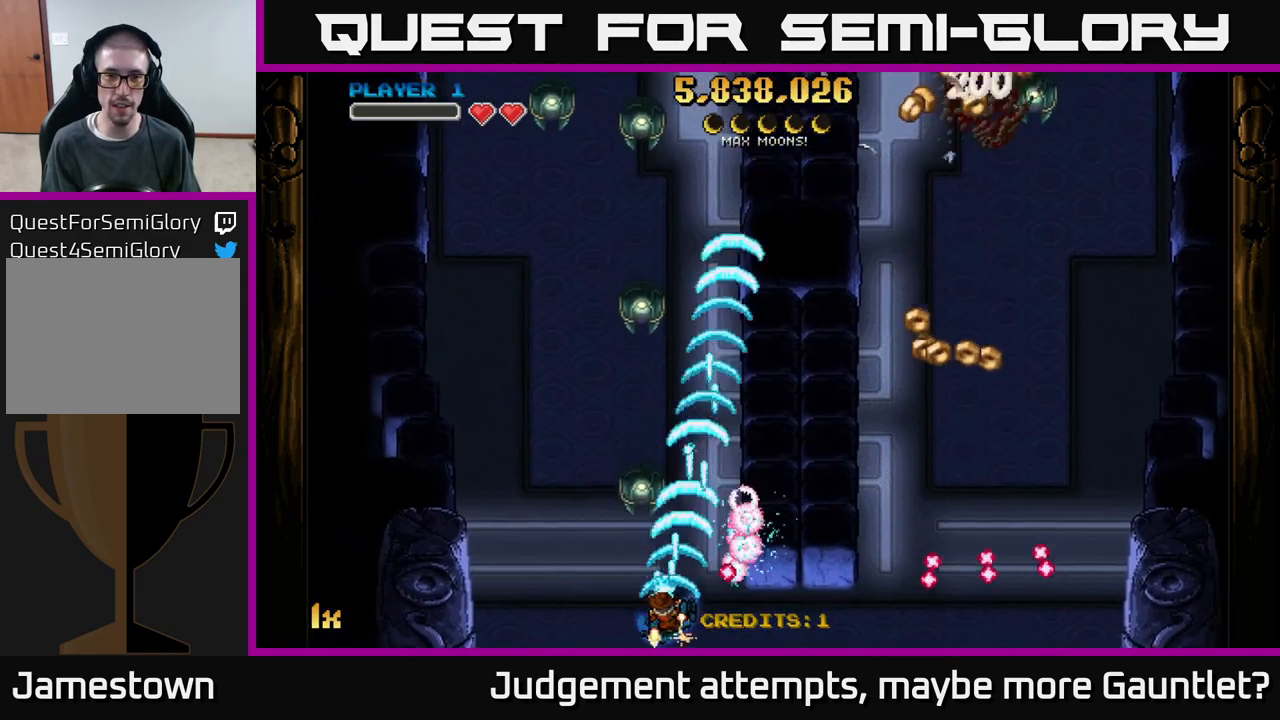
{"buttons": ["A"], "left_stick": "left", "events": []}
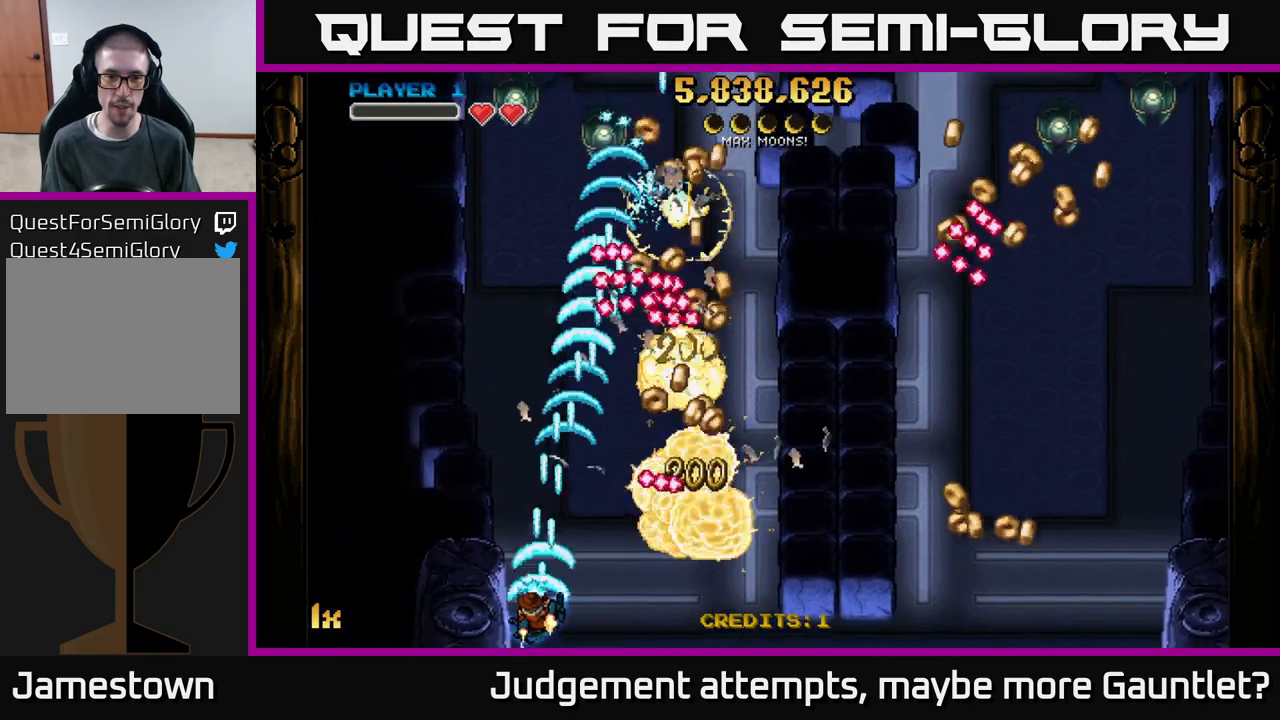
{"buttons": ["A"], "left_stick": "right", "events": [[67, "left_stick", "right"]]}
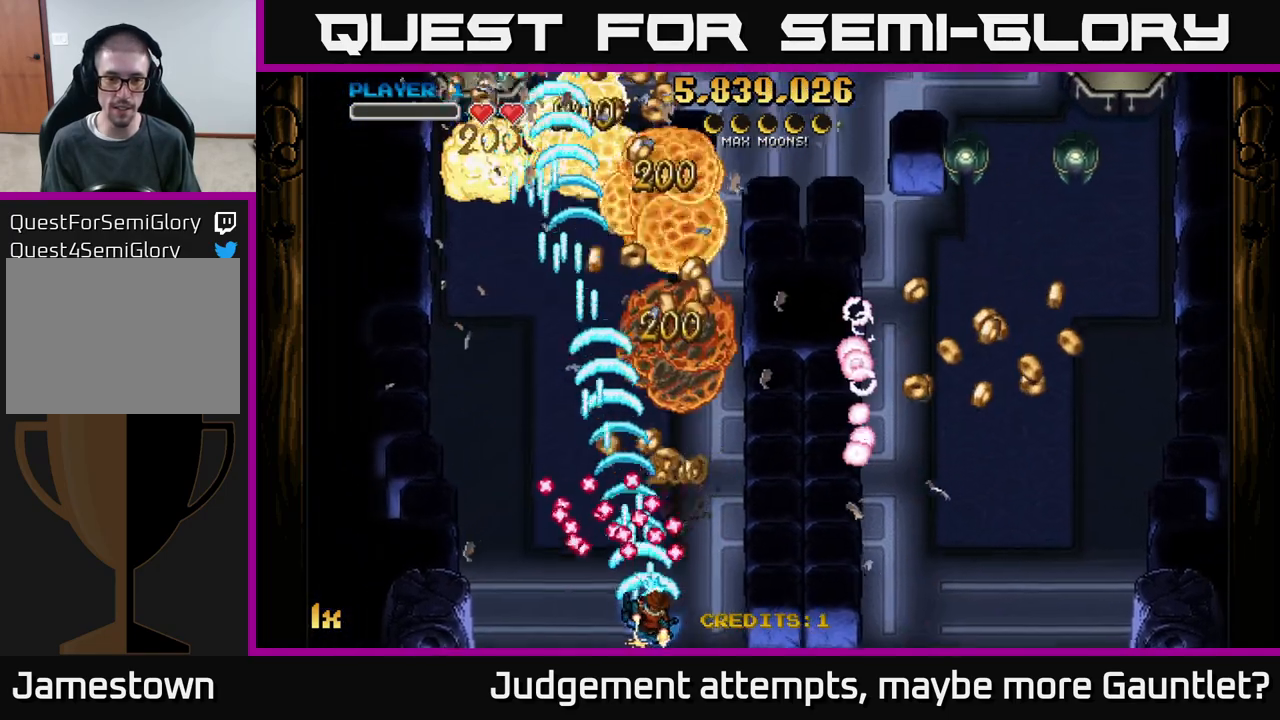
{"buttons": ["A"], "left_stick": "up", "events": [[367, "left_stick", "up"]]}
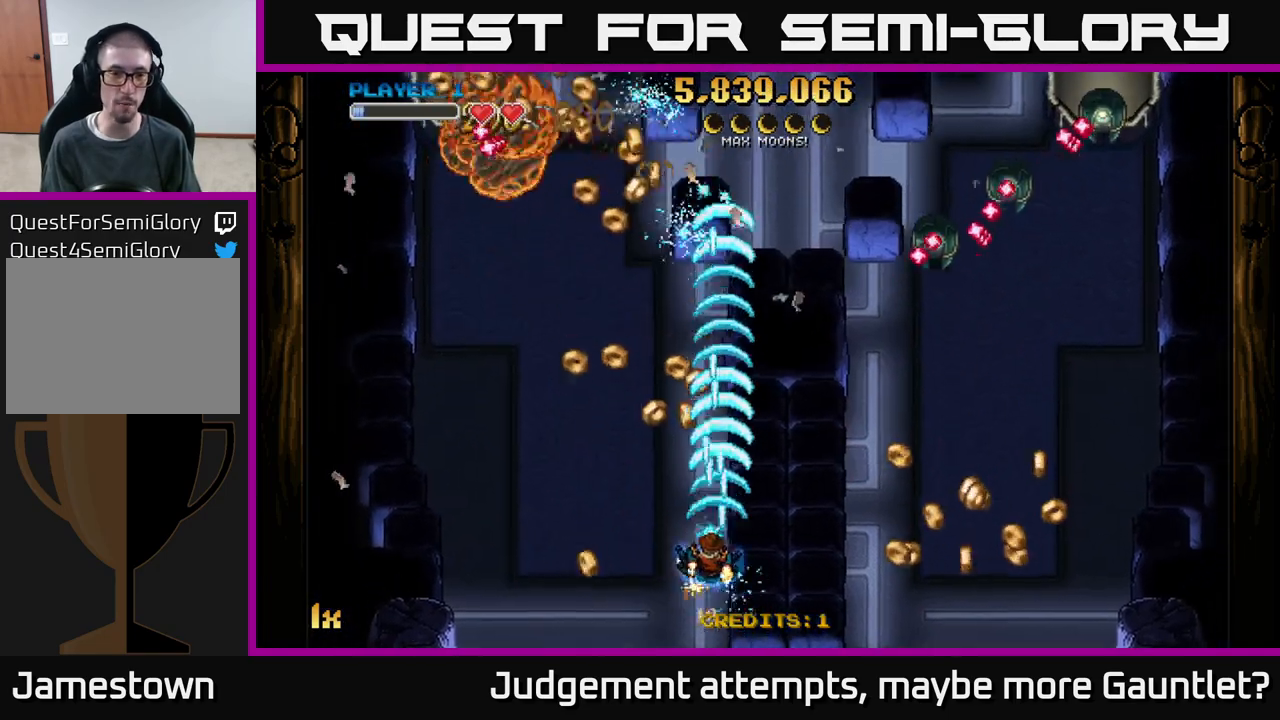
{"buttons": ["A"], "left_stick": "up-left", "events": [[50, "left_stick", "left"], [100, "left_stick", "down-left"], [267, "left_stick", "up-left"], [333, "left_stick", "up-right"], [500, "left_stick", "up-left"]]}
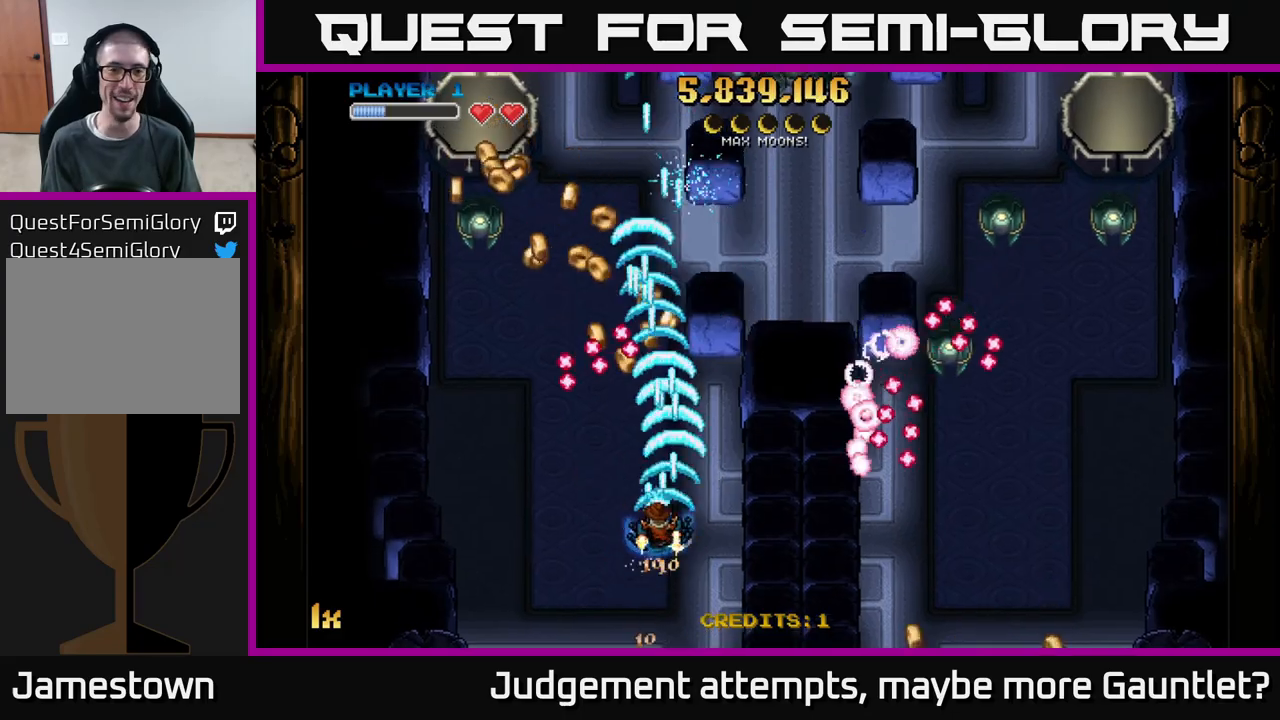
{"buttons": ["A"], "left_stick": "right", "events": [[83, "left_stick", "down-left"], [167, "left_stick", "left"], [350, "left_stick", "up"], [450, "left_stick", "right"]]}
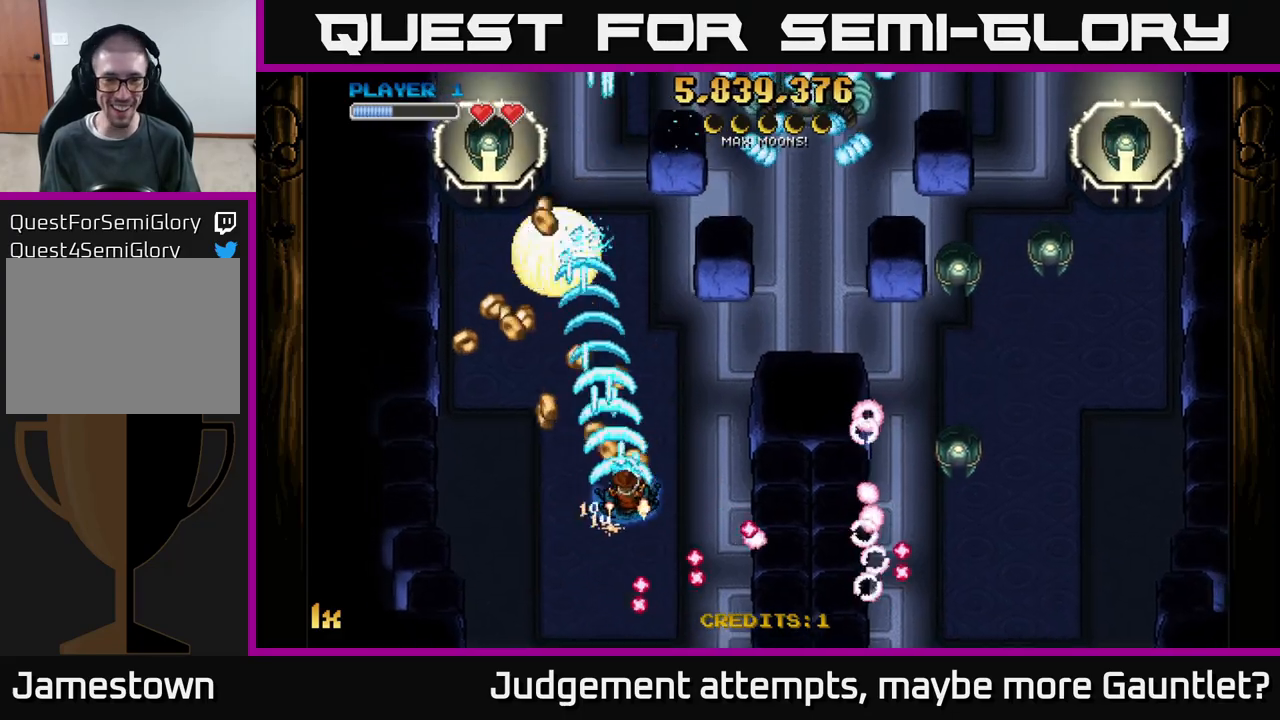
{"buttons": ["A"], "left_stick": "up-left", "events": [[33, "left_stick", "up-left"], [100, "left_stick", "left"], [250, "left_stick", "down-left"], [417, "left_stick", "up-left"]]}
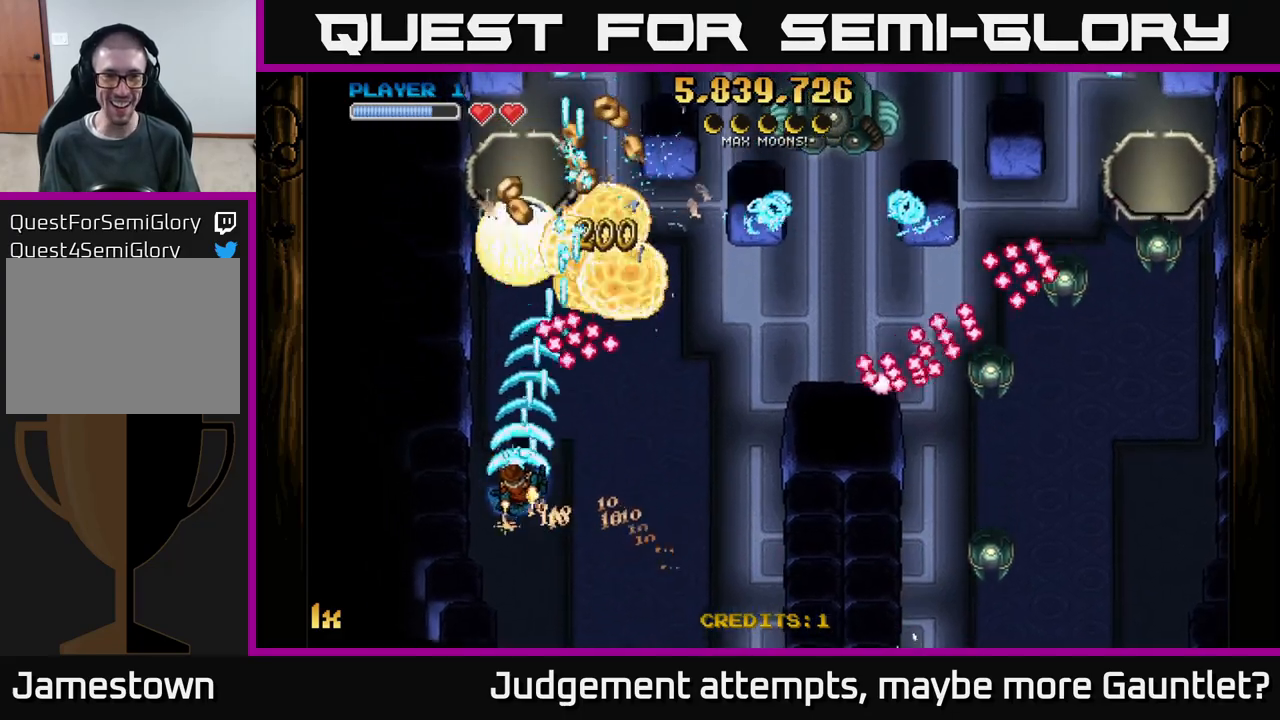
{"buttons": [], "left_stick": "up-right", "events": [[67, "left_stick", "up"], [317, "A", "up"], [333, "left_stick", "right"], [467, "left_stick", "up-right"]]}
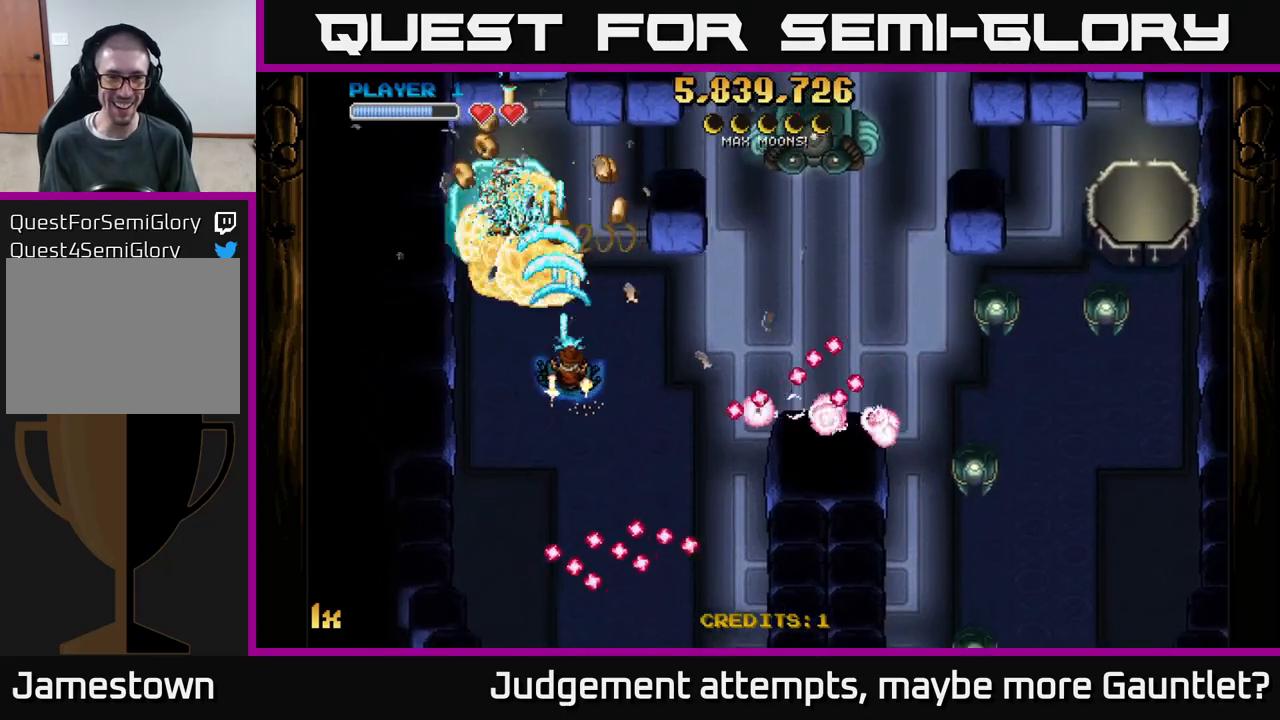
{"buttons": [], "left_stick": "left", "events": [[100, "left_stick", "up"], [267, "left_stick", "left"], [317, "left_stick", "down-left"], [467, "left_stick", "left"]]}
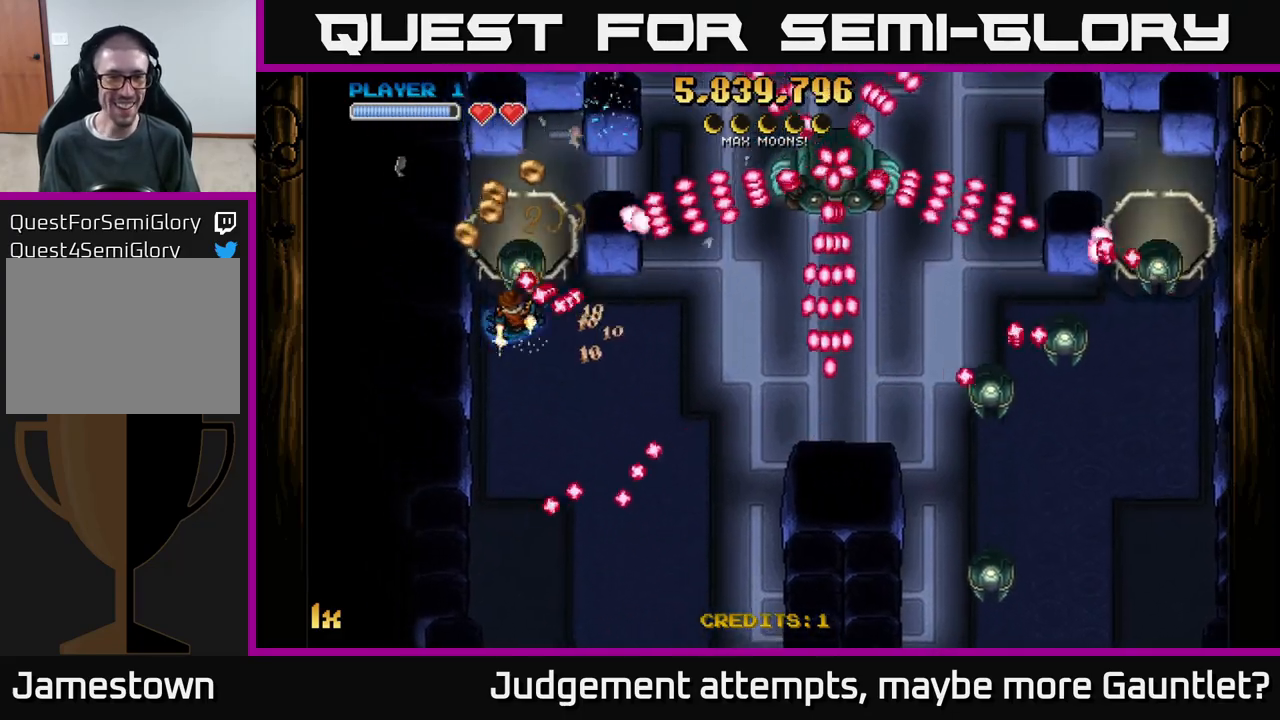
{"buttons": [], "left_stick": "down", "events": [[17, "left_stick", "up-left"], [133, "left_stick", "down"], [300, "L1", "down"], [317, "left_stick", "down-left"], [333, "R3", "down"], [400, "R3", "up"], [417, "left_stick", "down"], [433, "L1", "up"]]}